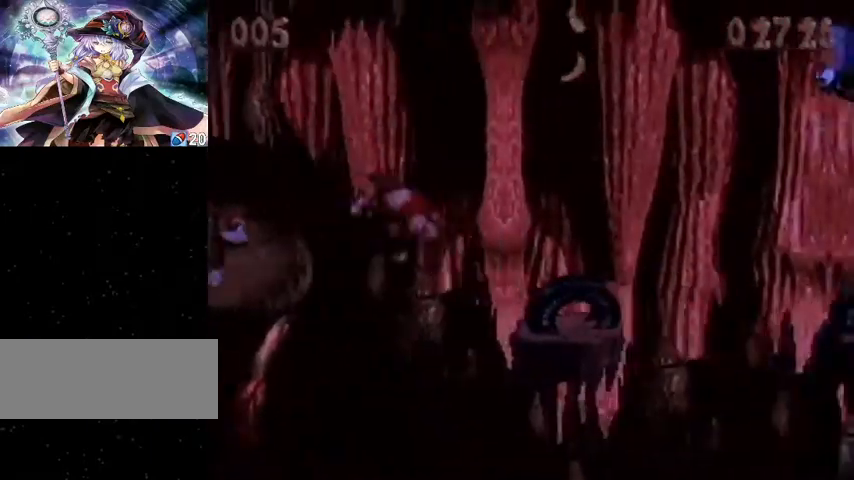
Gameplay with a controller (Nintendo layout); each line is a JSON object with the inputs held at the frame after it. "events" lists button and stick changes between this image and that frame as [ms after this image, input, new state], when the widget could be followed in between. Not read: L1 L3 R1 R3.
{"buttons": ["Y", "DPAD_RIGHT"], "events": []}
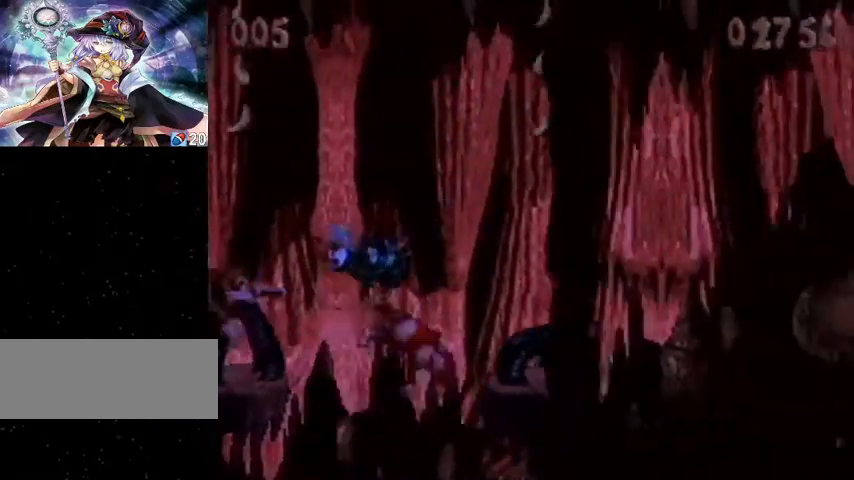
{"buttons": ["B", "Y", "DPAD_RIGHT"], "events": [[133, "B", "down"]]}
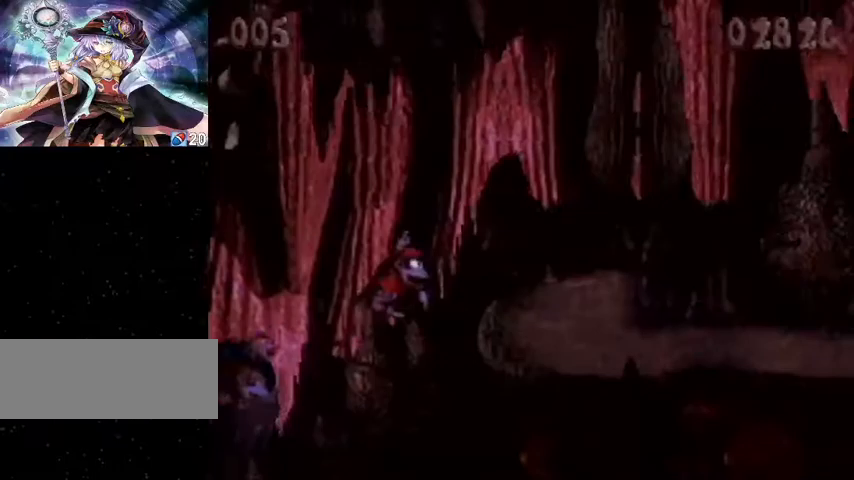
{"buttons": ["Y", "DPAD_RIGHT"], "events": [[200, "B", "up"]]}
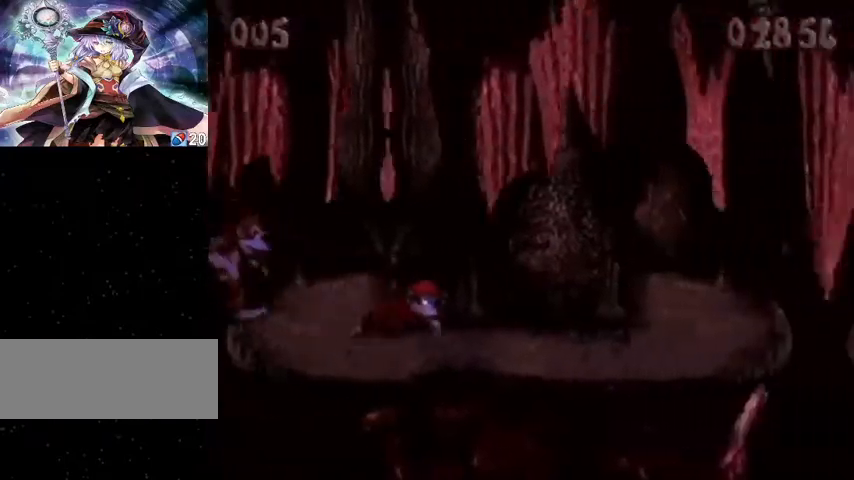
{"buttons": ["Y", "DPAD_RIGHT"], "events": [[400, "B", "down"], [500, "B", "up"]]}
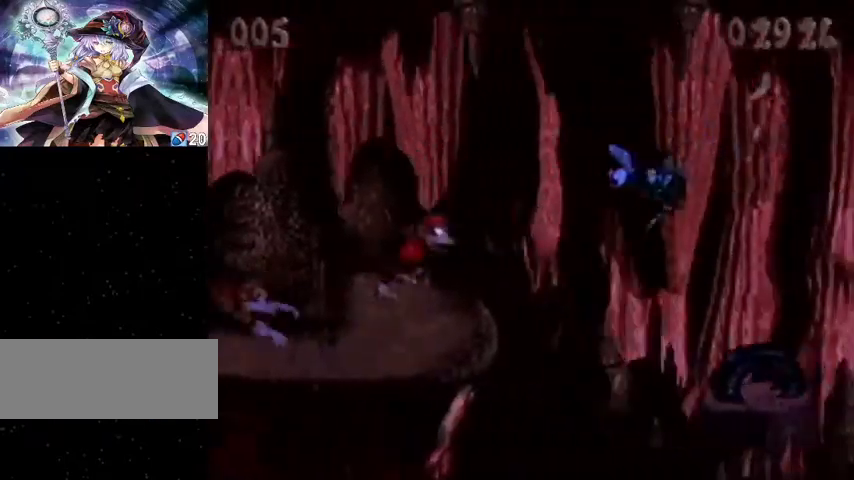
{"buttons": ["Y", "DPAD_RIGHT"], "events": []}
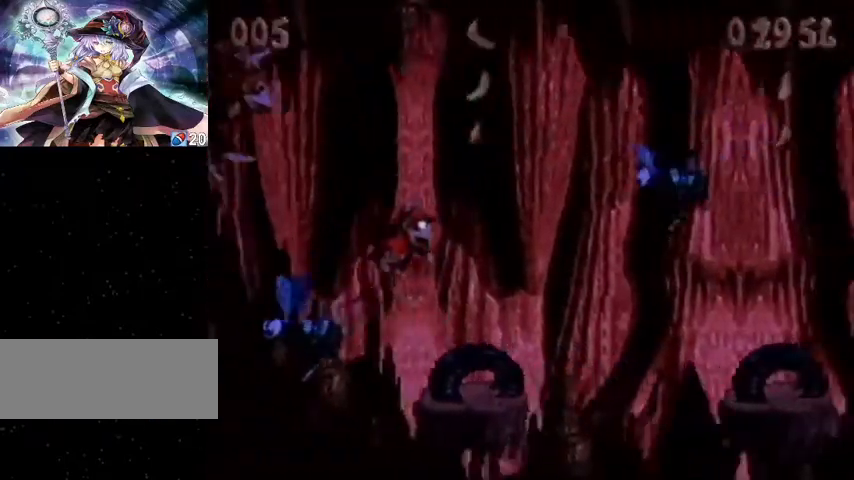
{"buttons": ["B", "Y", "DPAD_RIGHT"], "events": [[200, "B", "down"]]}
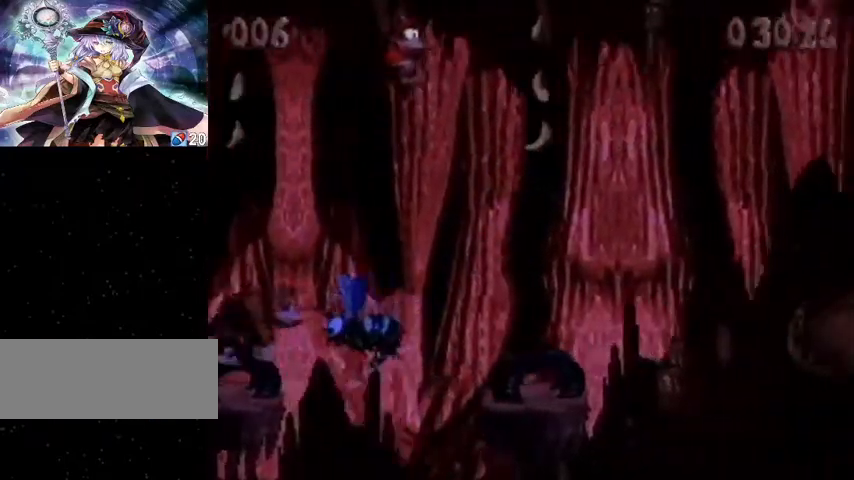
{"buttons": ["B", "Y", "DPAD_RIGHT"], "events": []}
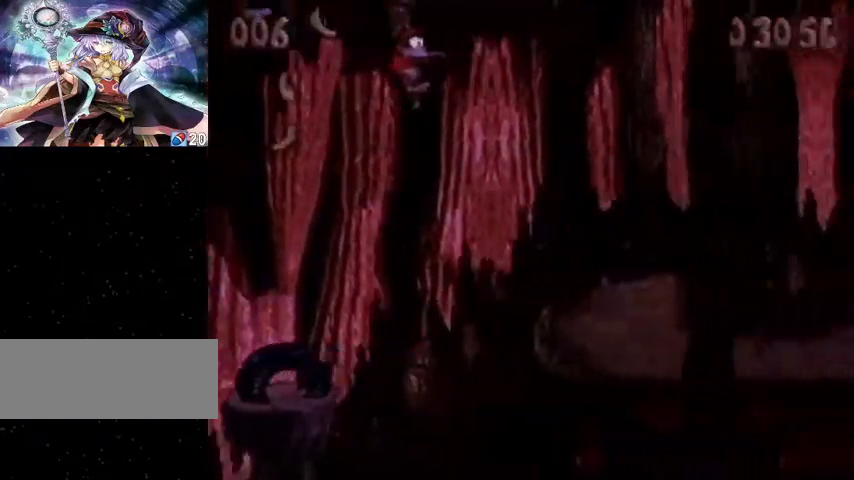
{"buttons": ["Y", "DPAD_RIGHT"], "events": [[167, "B", "up"], [200, "Y", "up"], [233, "Y", "down"]]}
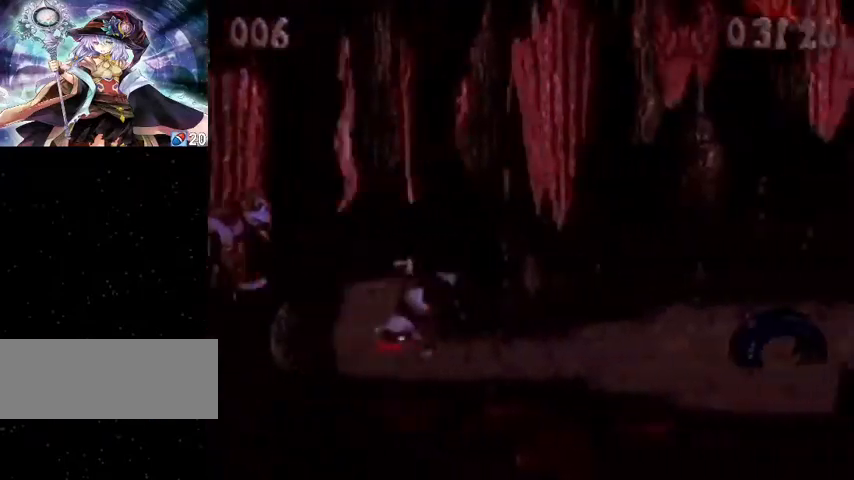
{"buttons": ["Y", "DPAD_RIGHT"], "events": [[67, "B", "down"], [100, "B", "up"]]}
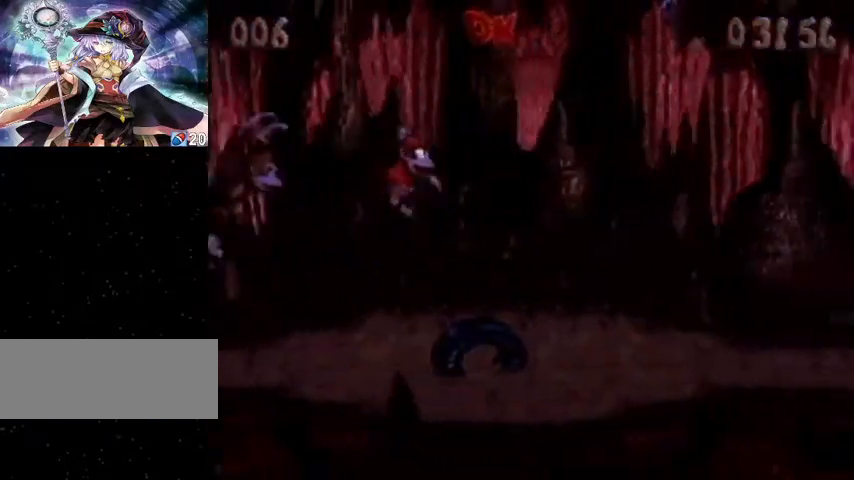
{"buttons": ["Y", "DPAD_RIGHT"], "events": [[133, "Y", "up"], [200, "Y", "down"]]}
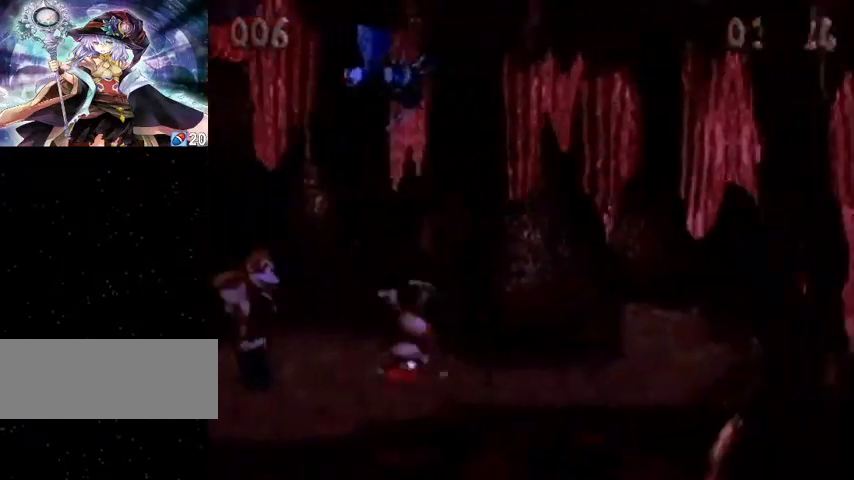
{"buttons": ["Y", "DPAD_RIGHT"], "events": [[400, "B", "down"], [467, "B", "up"]]}
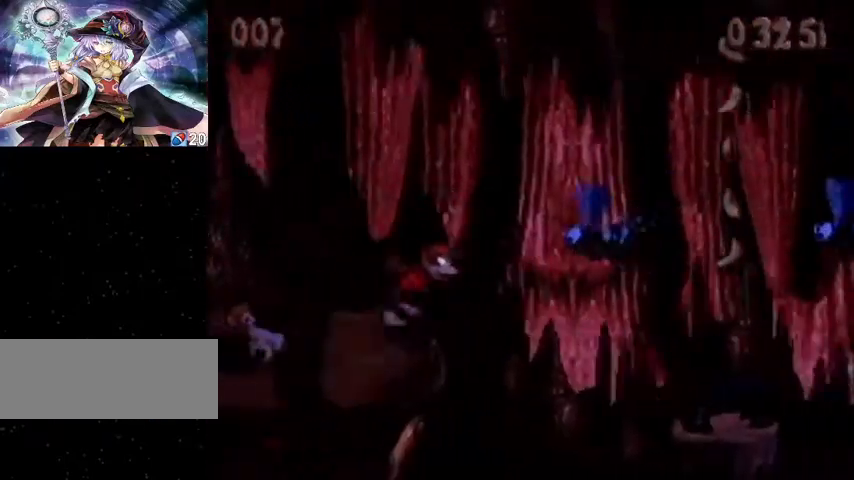
{"buttons": ["Y", "DPAD_RIGHT"], "events": []}
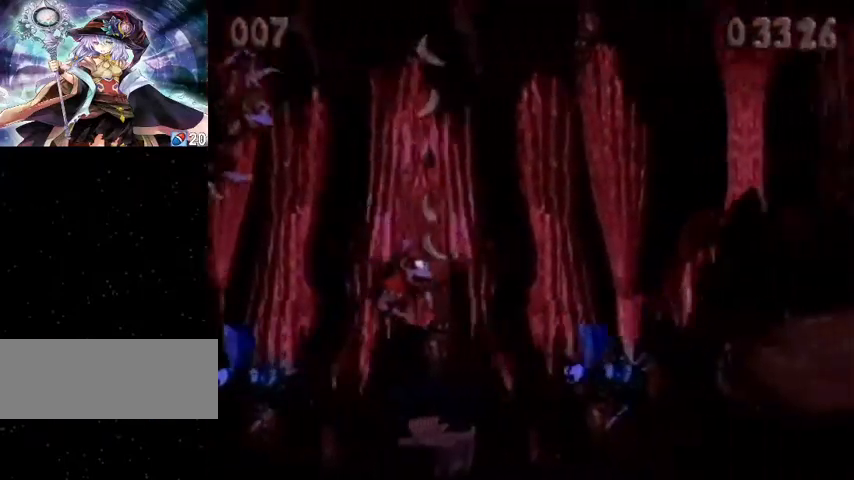
{"buttons": ["Y", "DPAD_RIGHT"], "events": [[133, "Y", "up"], [200, "Y", "down"], [433, "B", "down"], [467, "B", "up"]]}
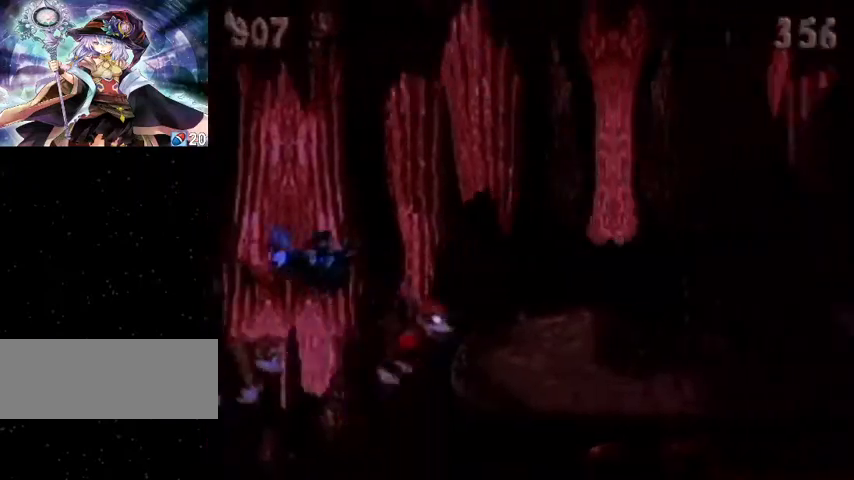
{"buttons": ["Y", "DPAD_RIGHT"], "events": [[467, "Y", "up"], [500, "Y", "down"]]}
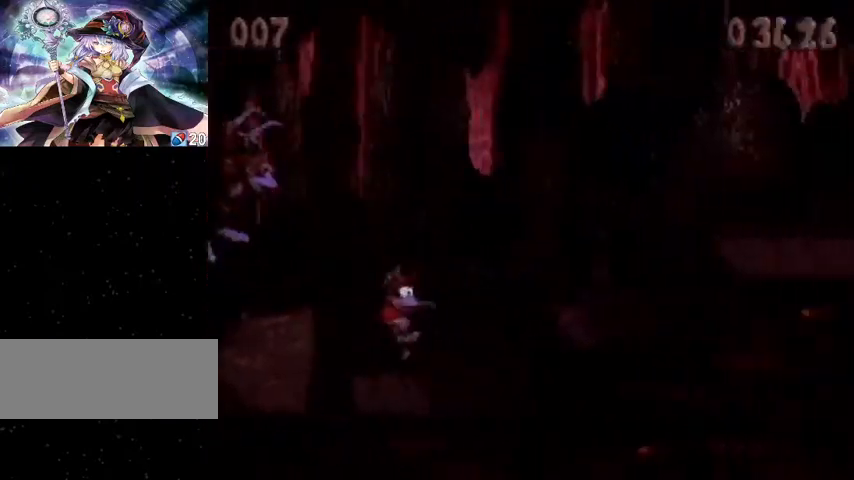
{"buttons": ["Y", "DPAD_RIGHT"], "events": [[167, "B", "down"], [200, "B", "up"]]}
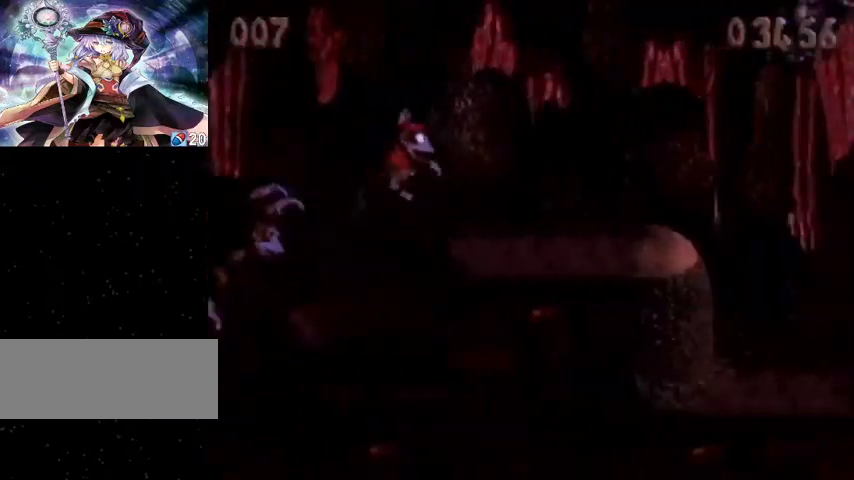
{"buttons": ["Y", "DPAD_RIGHT"], "events": []}
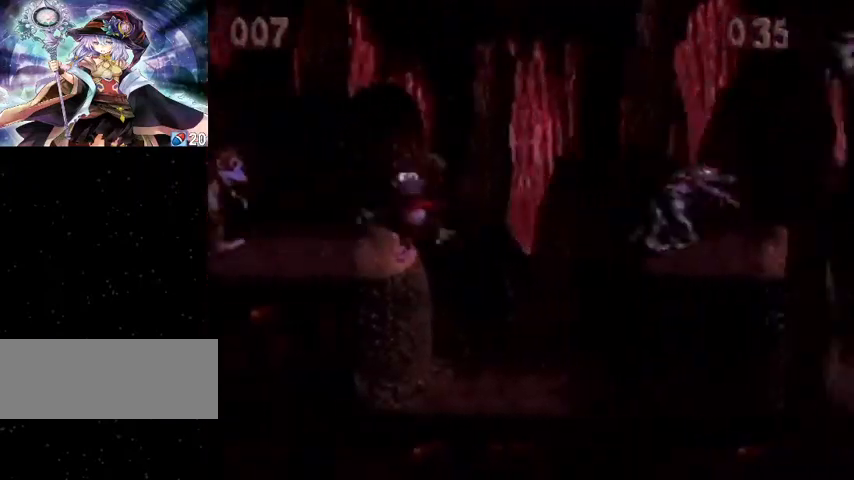
{"buttons": ["Y", "DPAD_RIGHT"], "events": [[167, "B", "down"], [200, "B", "up"]]}
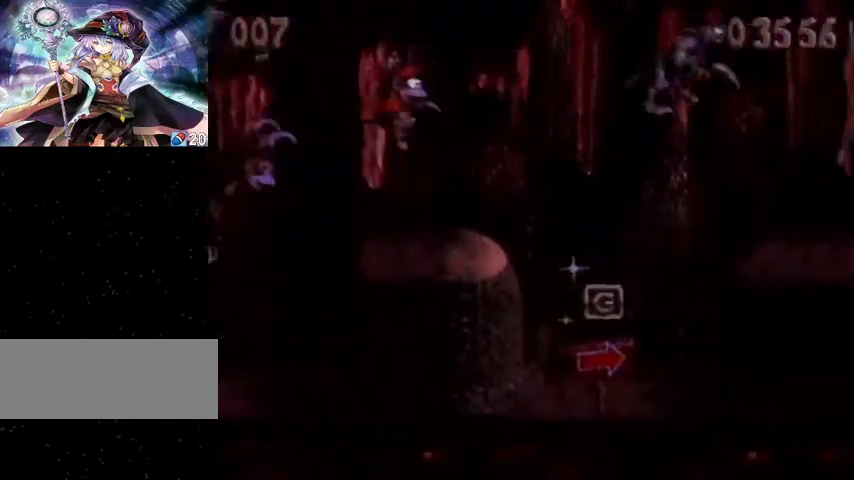
{"buttons": ["Y", "DPAD_RIGHT"], "events": [[367, "B", "down"], [433, "B", "up"]]}
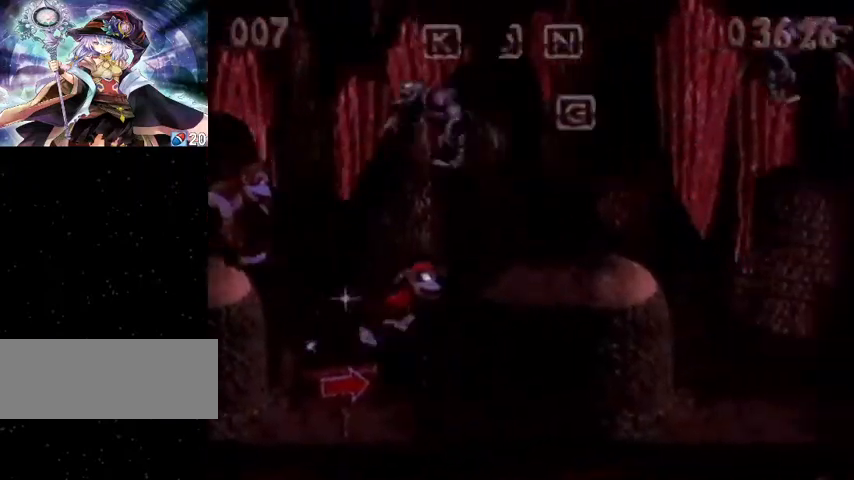
{"buttons": ["Y", "DPAD_RIGHT"], "events": [[333, "Y", "up"], [367, "Y", "down"]]}
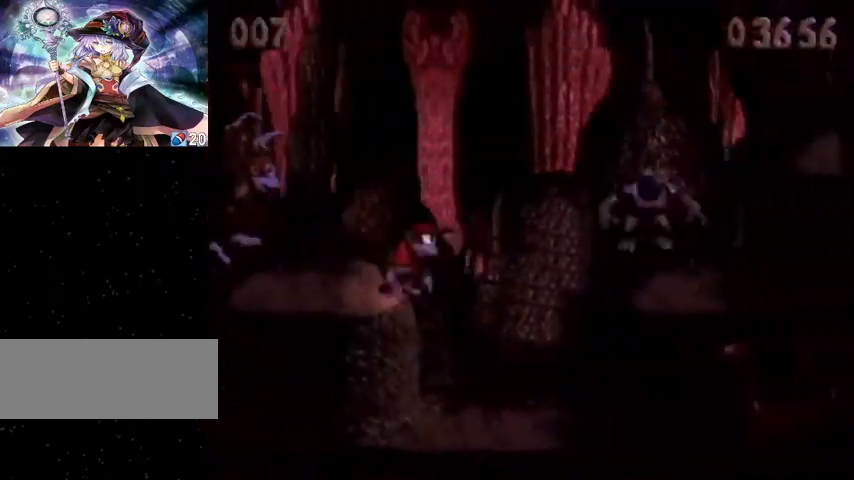
{"buttons": ["Y", "DPAD_RIGHT"], "events": [[200, "B", "down"], [267, "B", "up"]]}
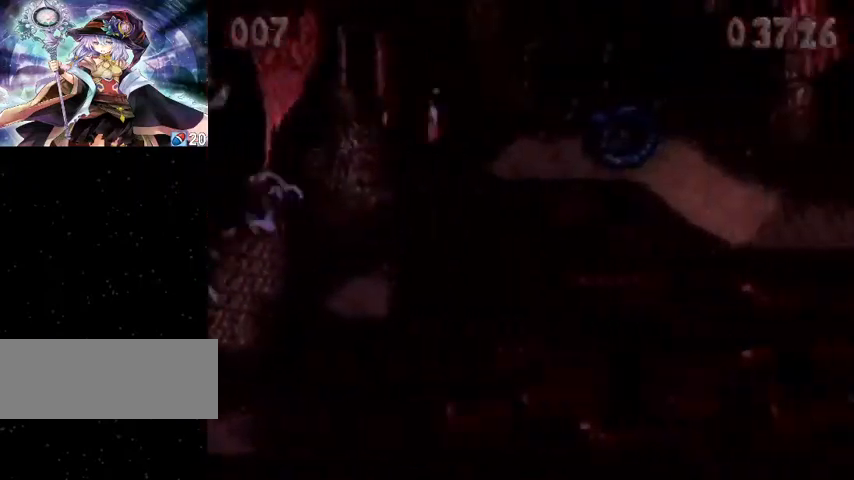
{"buttons": ["Y", "DPAD_RIGHT"], "events": [[100, "Y", "up"], [167, "Y", "down"], [433, "B", "down"], [467, "B", "up"]]}
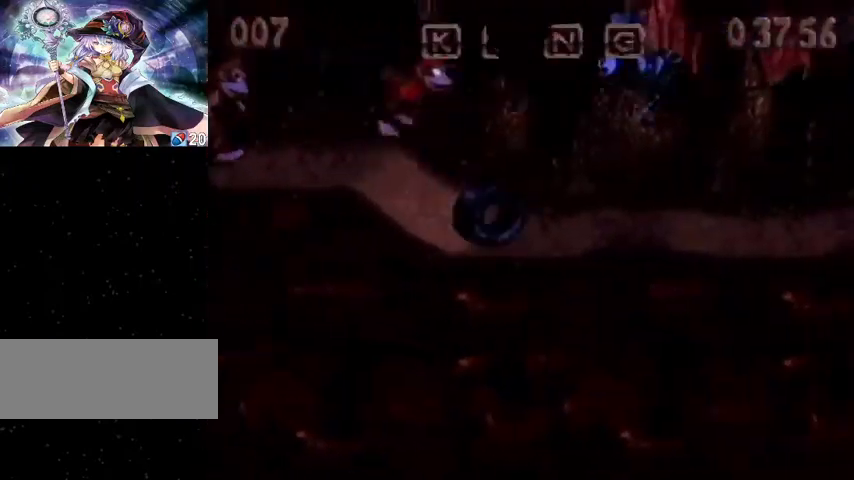
{"buttons": ["Y", "DPAD_RIGHT"], "events": []}
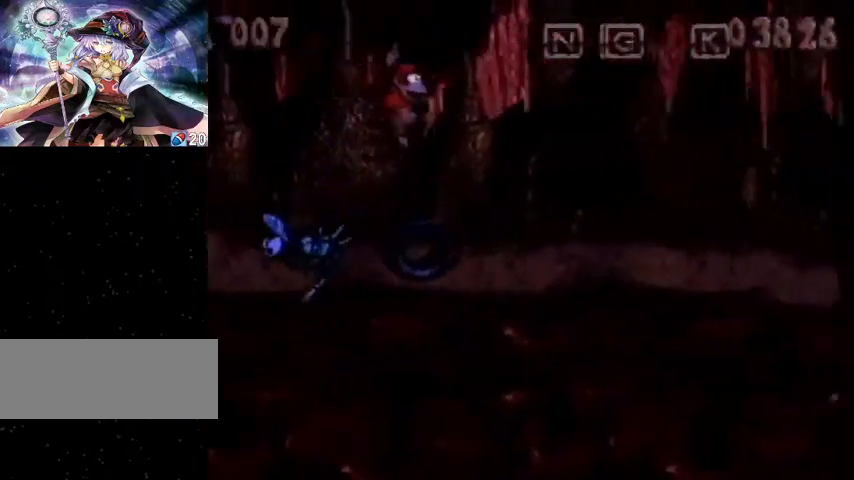
{"buttons": ["Y", "DPAD_RIGHT"], "events": [[167, "Y", "up"], [200, "Y", "down"]]}
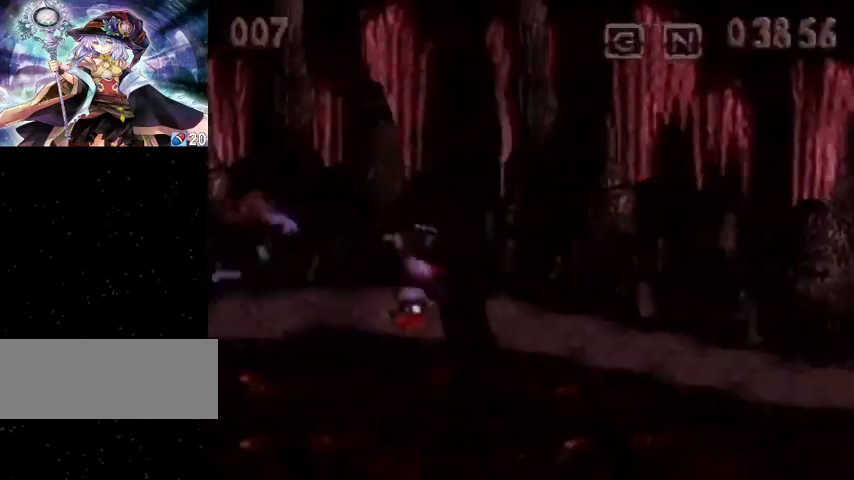
{"buttons": ["Y", "DPAD_RIGHT"], "events": [[200, "B", "down"], [233, "B", "up"]]}
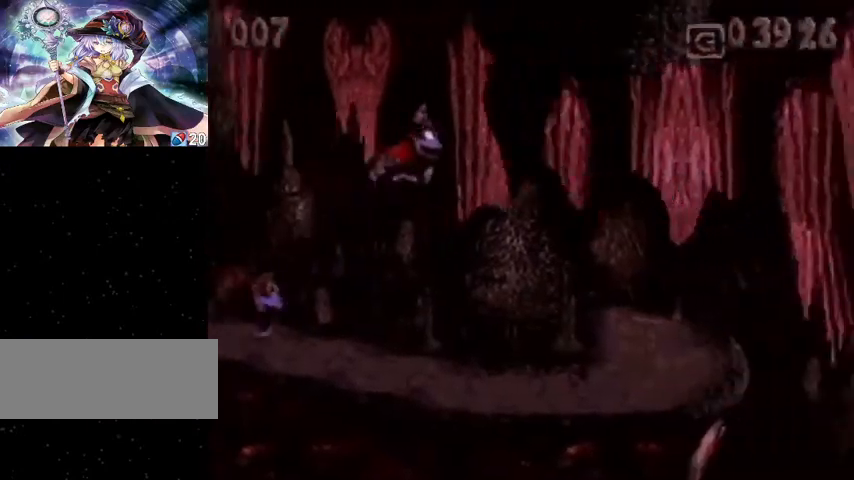
{"buttons": ["Y", "DPAD_RIGHT"], "events": [[300, "Y", "up"], [333, "Y", "down"]]}
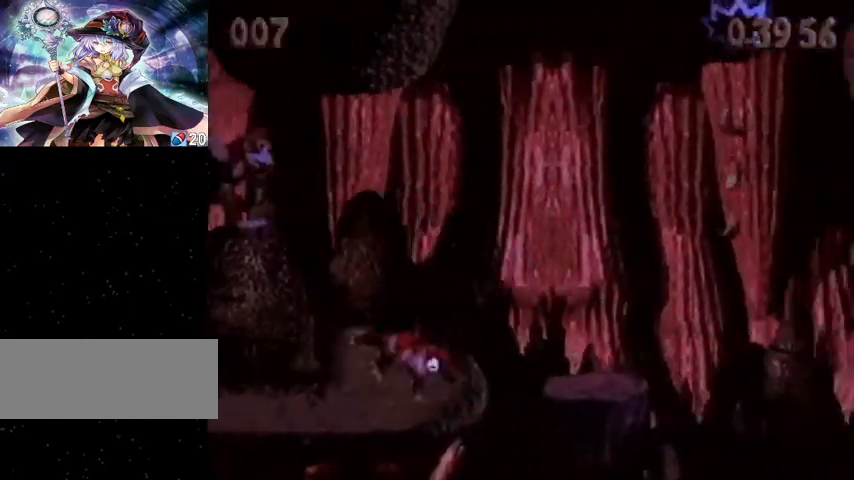
{"buttons": ["Y", "DPAD_RIGHT"], "events": []}
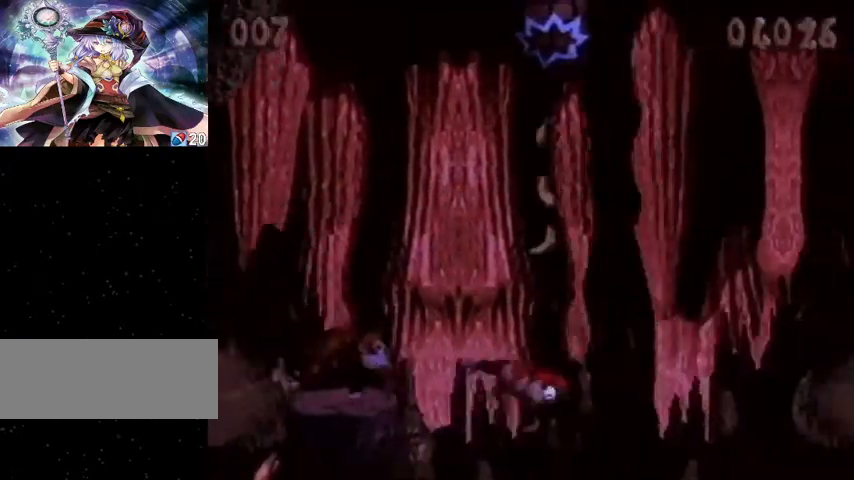
{"buttons": ["Y", "DPAD_RIGHT"], "events": [[133, "B", "down"], [200, "B", "up"], [467, "Y", "up"], [500, "Y", "down"]]}
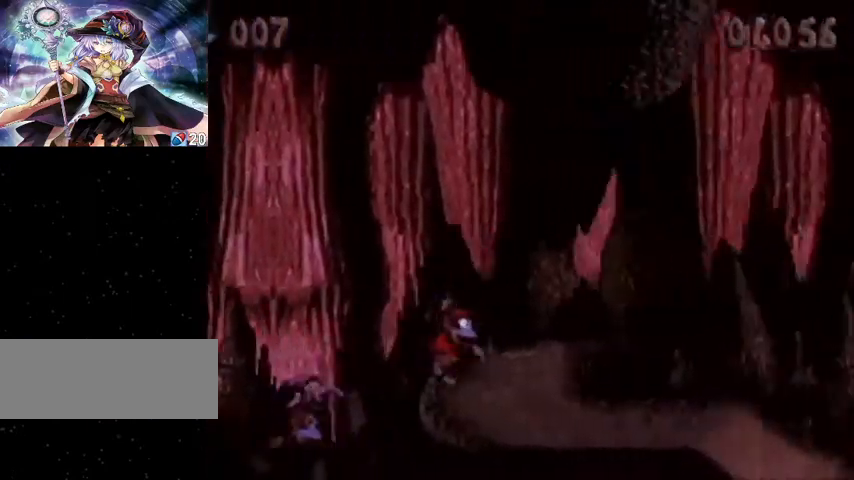
{"buttons": ["Y", "DPAD_RIGHT"], "events": [[333, "B", "down"], [367, "B", "up"]]}
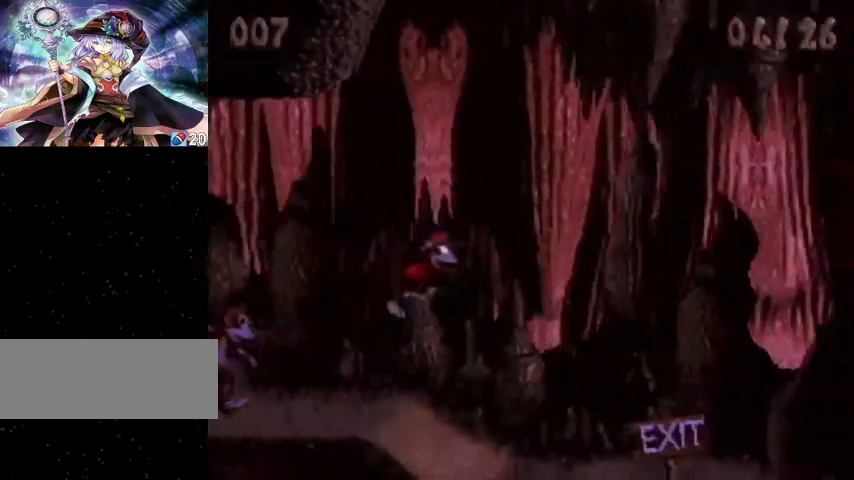
{"buttons": ["Y", "DPAD_RIGHT"], "events": [[467, "Y", "up"], [500, "Y", "down"]]}
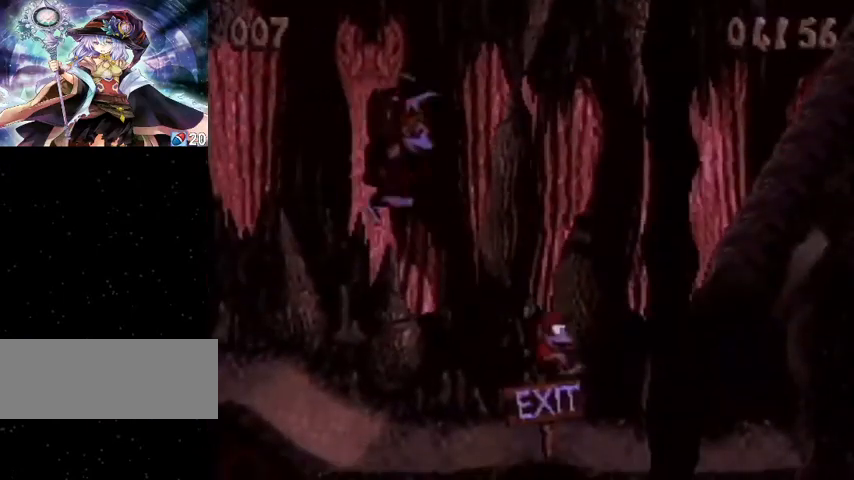
{"buttons": ["Y", "DPAD_RIGHT"], "events": []}
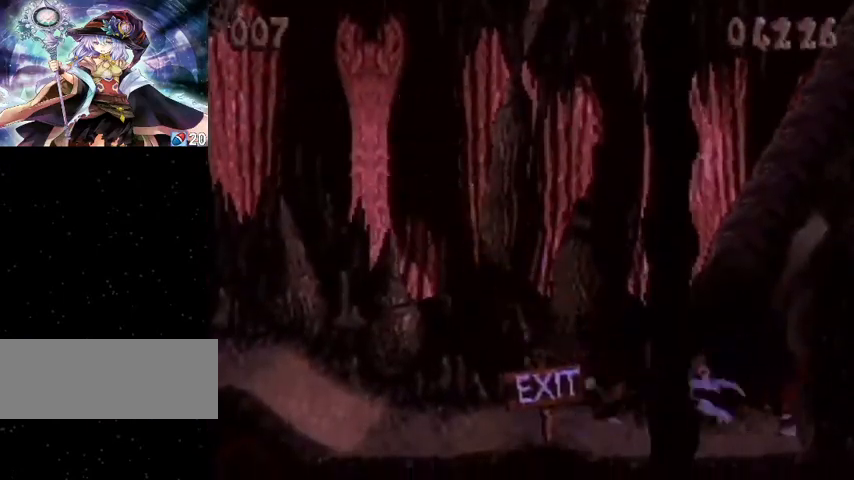
{"buttons": [], "events": [[67, "Y", "up"], [200, "DPAD_RIGHT", "up"]]}